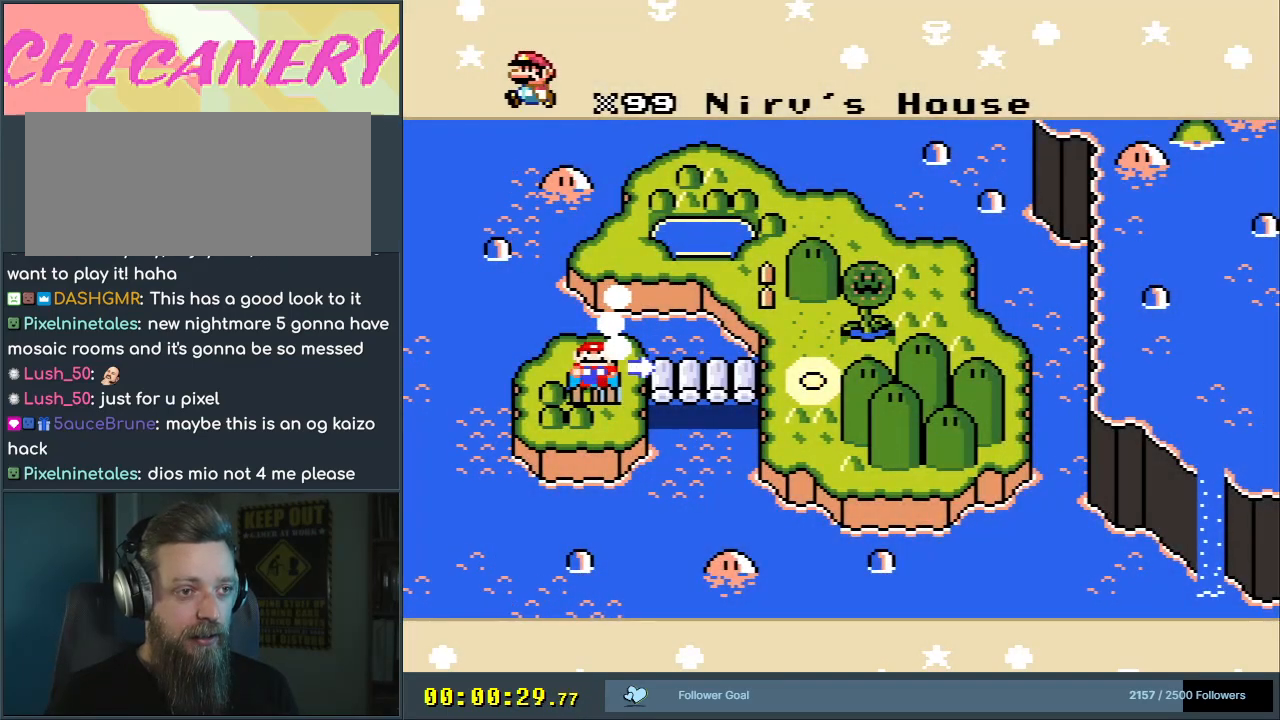
Gameplay with a controller (Nintendo layout); each line is a JSON object with the inputs held at the frame after it. "events" lists button and stick changes between this image and that frame as [ms after this image, input, new state], when the widget could be followed in between. Not read: L3 R3.
{"buttons": [], "events": [[150, "A", "down"], [317, "A", "up"]]}
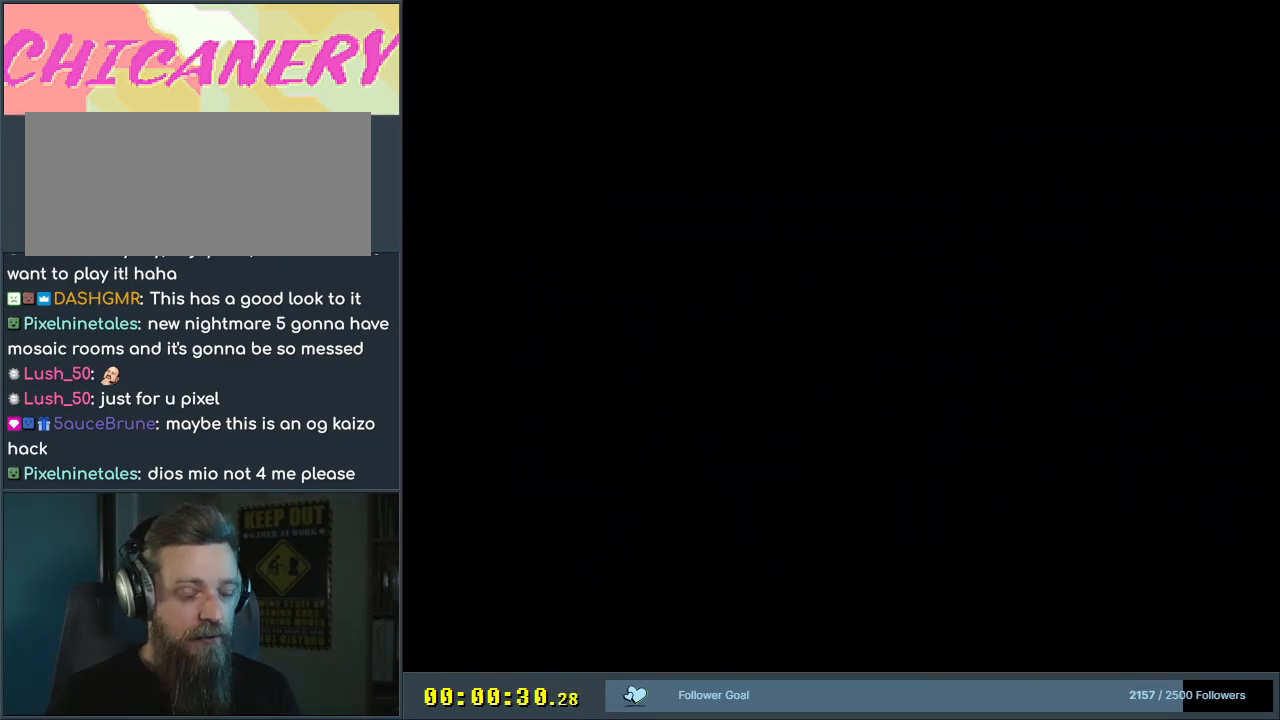
{"buttons": [], "events": []}
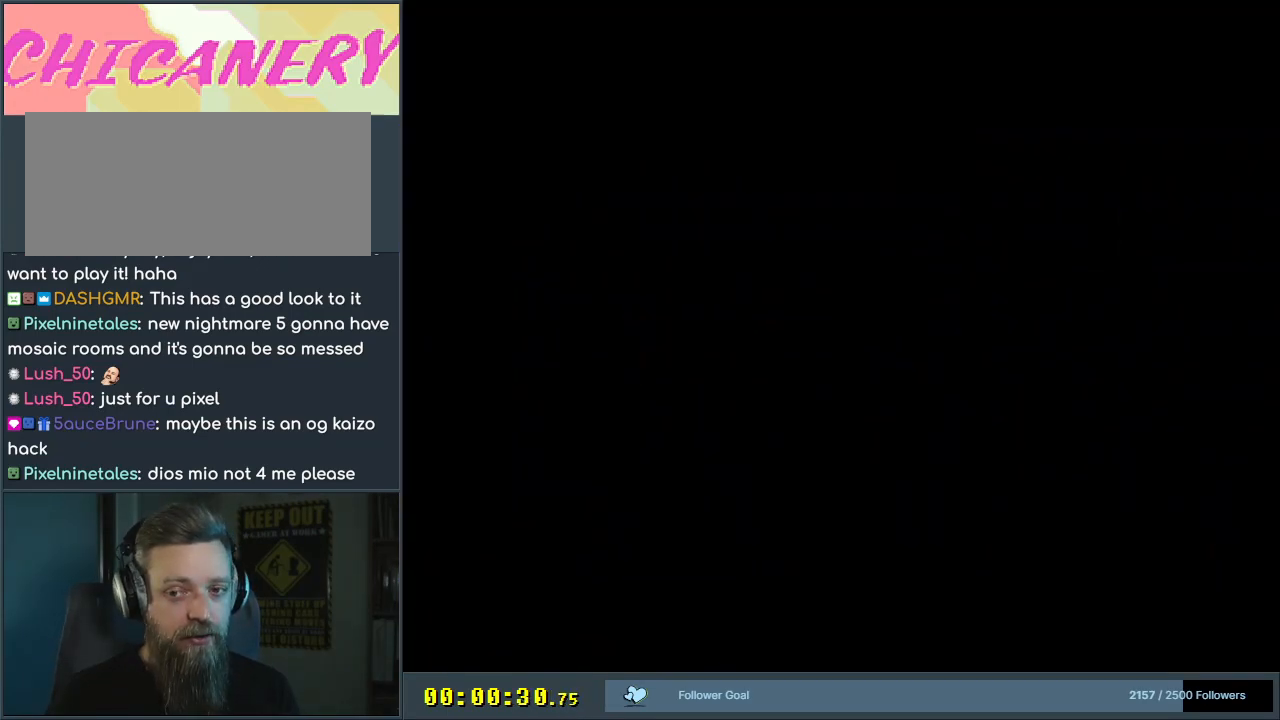
{"buttons": [], "events": []}
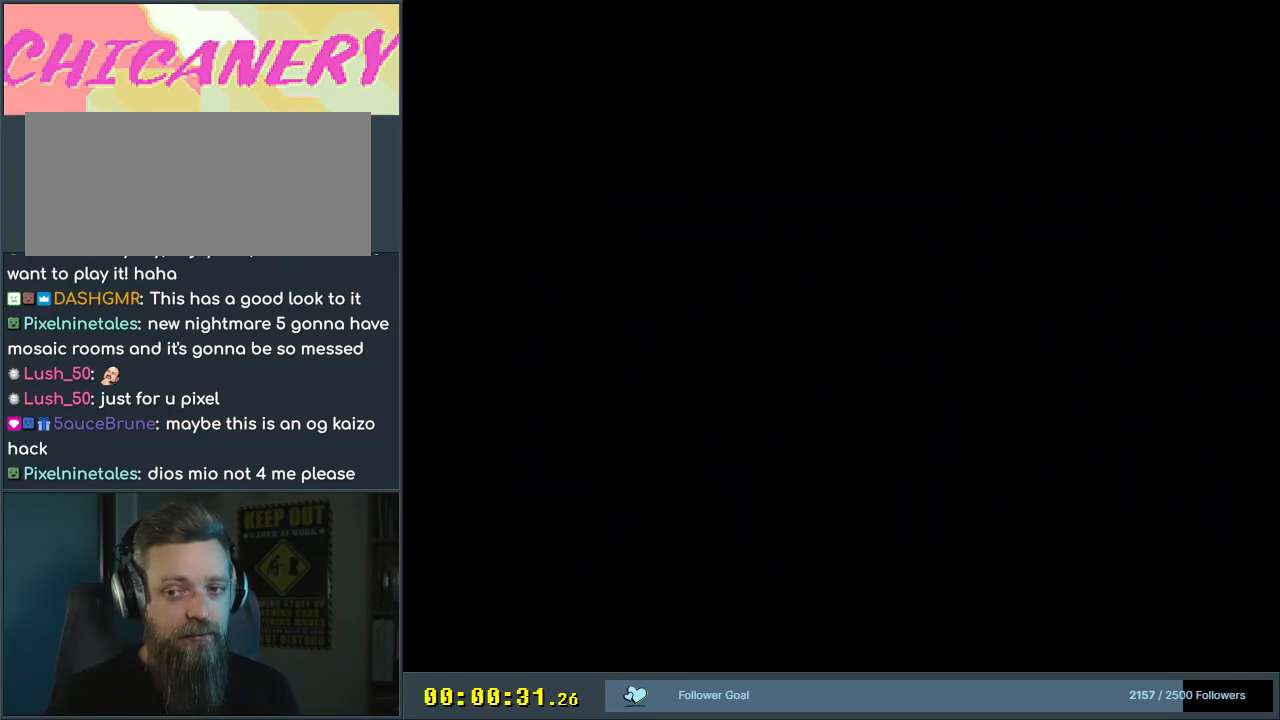
{"buttons": [], "events": []}
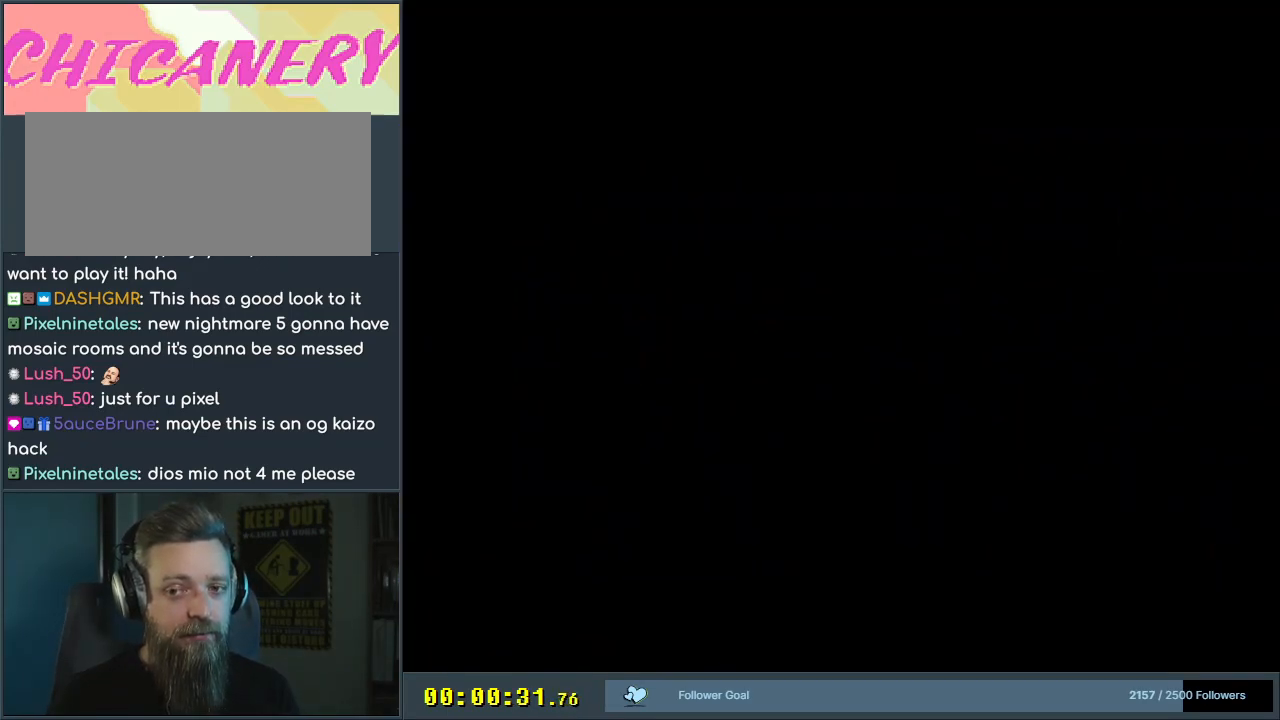
{"buttons": [], "events": []}
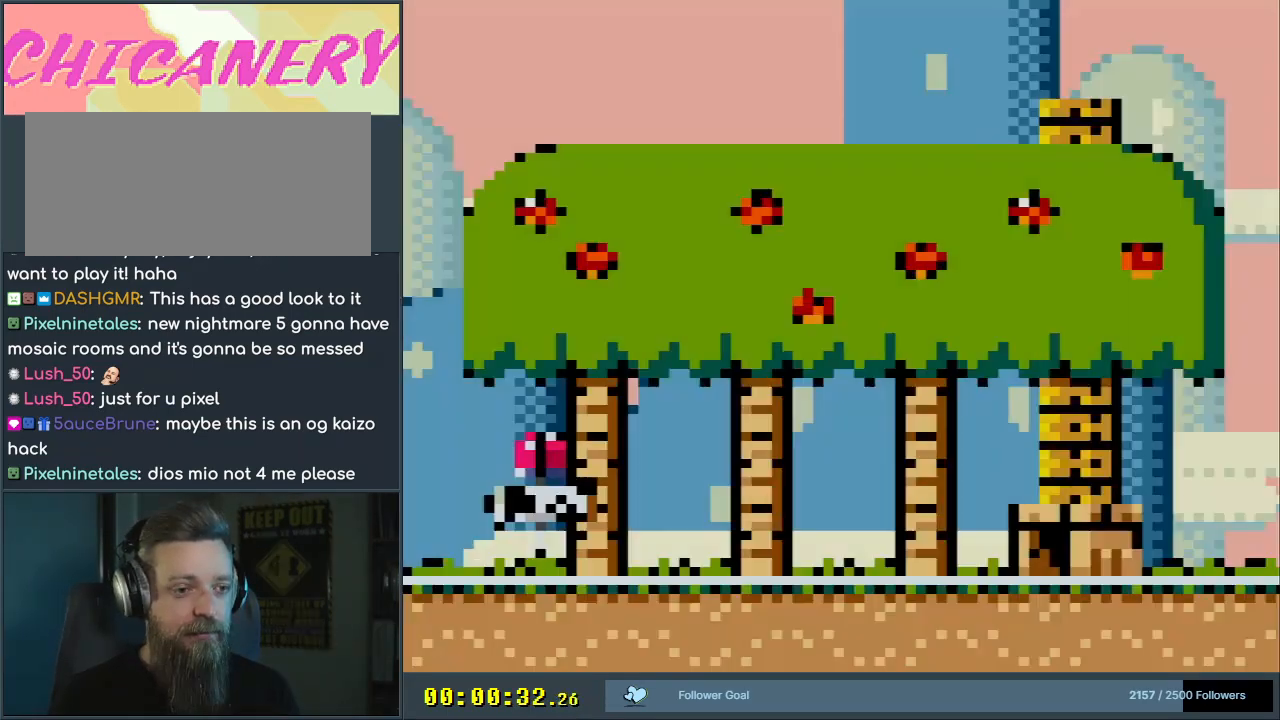
{"buttons": ["Y"], "events": [[100, "Y", "down"]]}
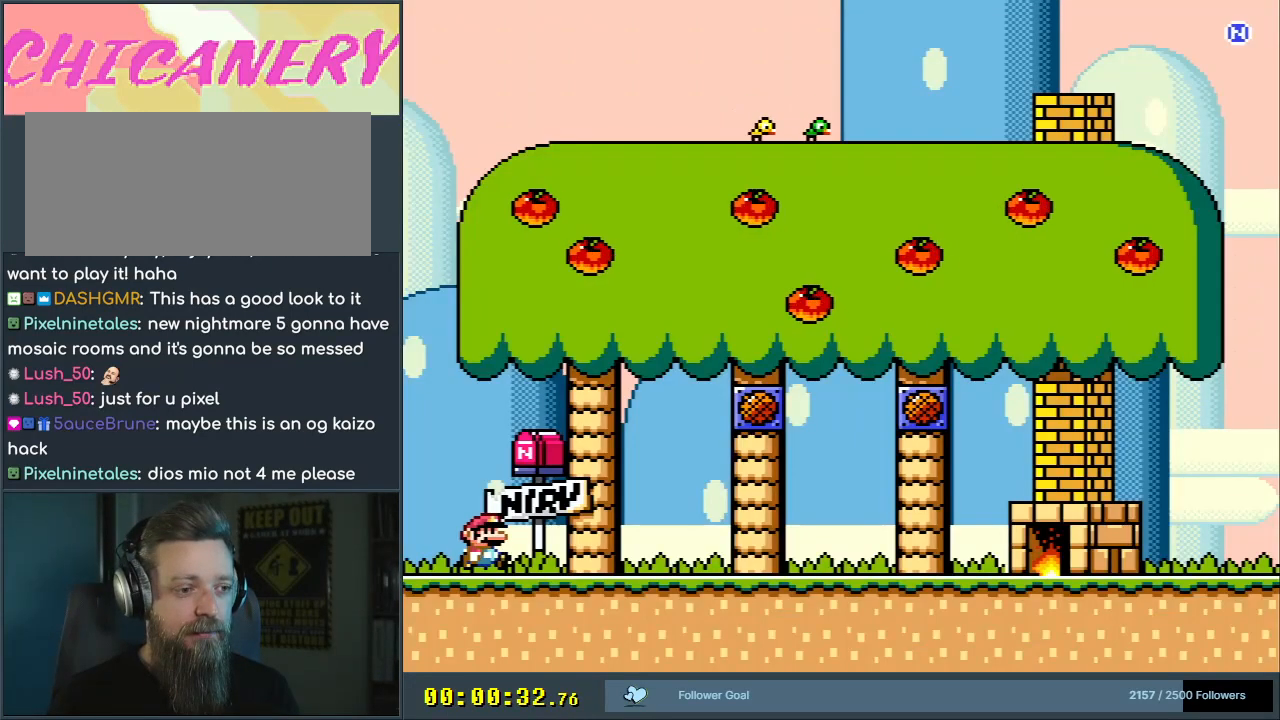
{"buttons": ["X", "DPAD_RIGHT"], "events": [[17, "DPAD_RIGHT", "down"], [433, "Y", "up"], [450, "X", "down"]]}
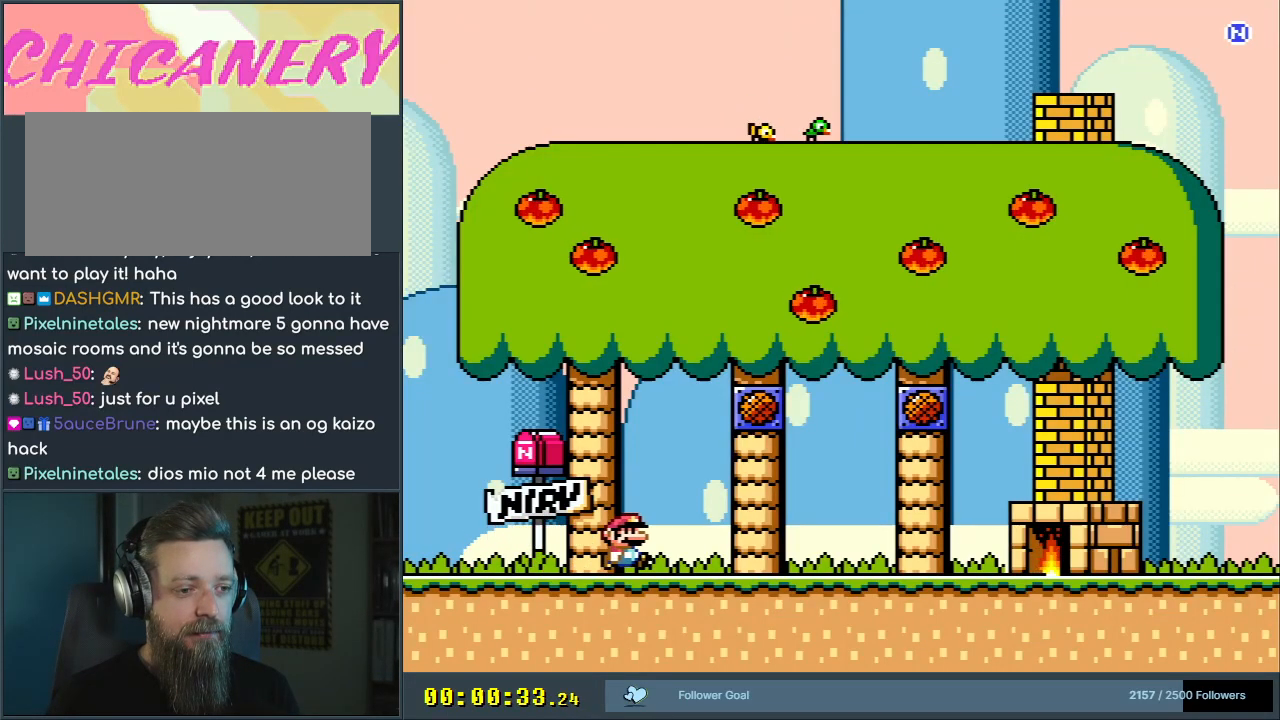
{"buttons": ["X"], "events": [[183, "A", "down"], [233, "DPAD_RIGHT", "up"], [333, "DPAD_LEFT", "down"], [400, "A", "up"], [433, "DPAD_LEFT", "up"]]}
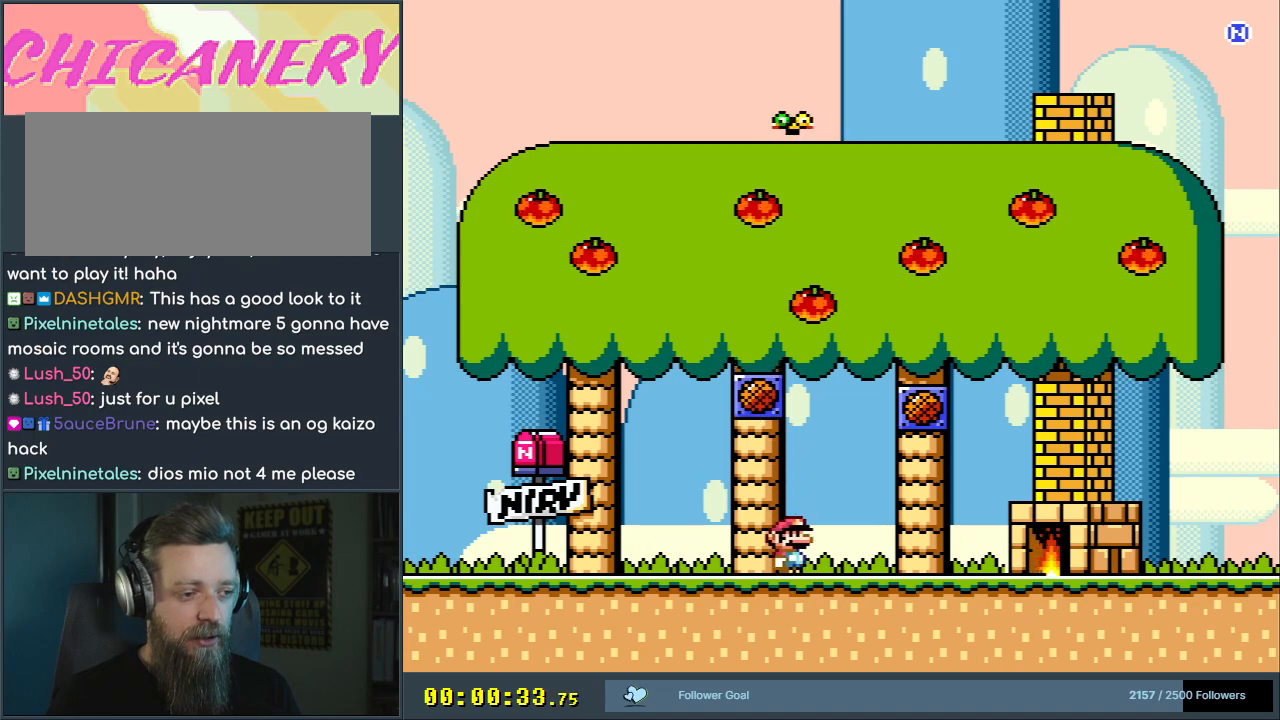
{"buttons": [], "events": [[50, "X", "up"]]}